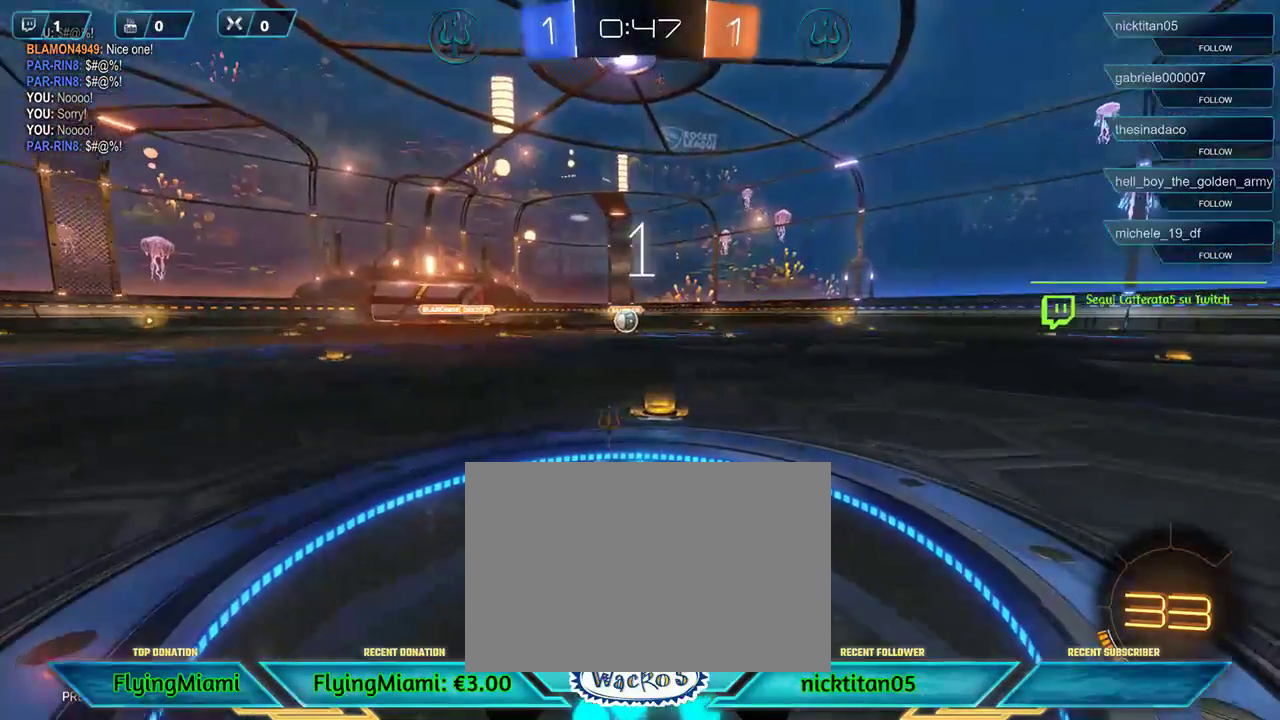
Gameplay with a controller (Xbox layout); each line is a JSON object with the inputs held at the frame after it. "events" lists button and stick changes between this image and that frame as [ms after this image, input, new state], when the widget could be followed in between. Not read: R3.
{"buttons": ["R2"], "left_stick": "center", "events": [[150, "R2", "down"]]}
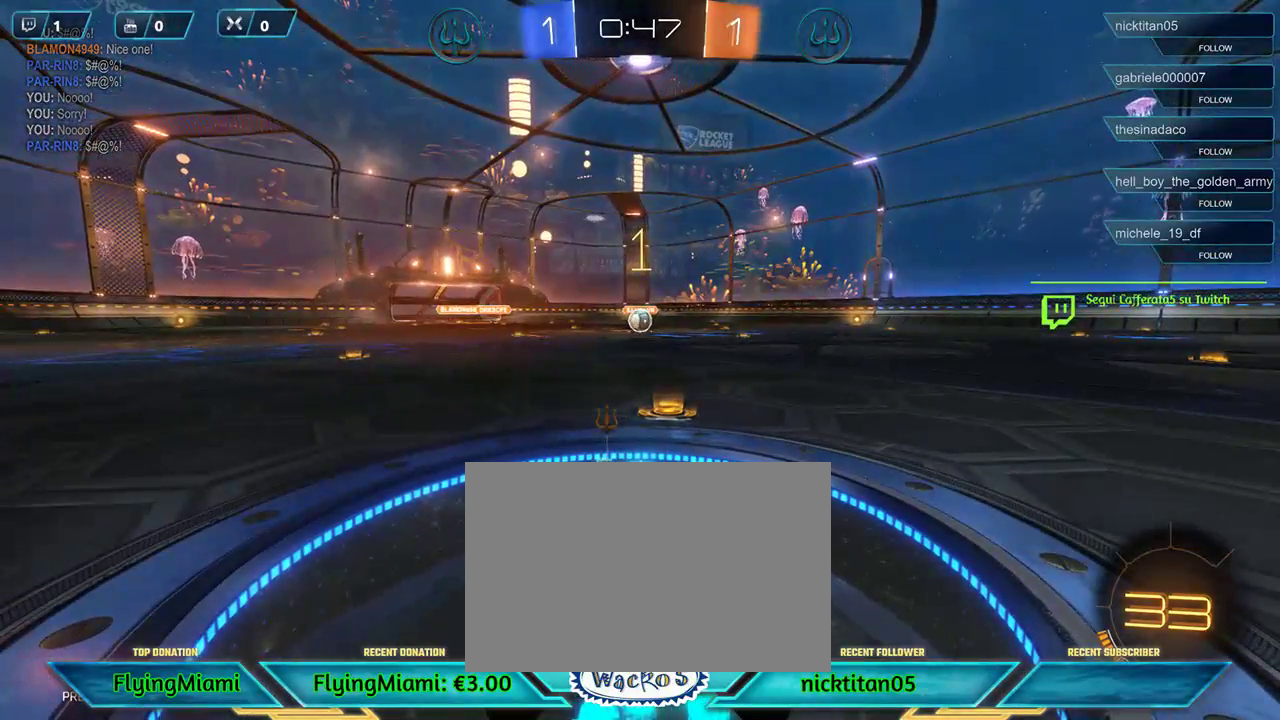
{"buttons": ["R2"], "left_stick": "center", "events": []}
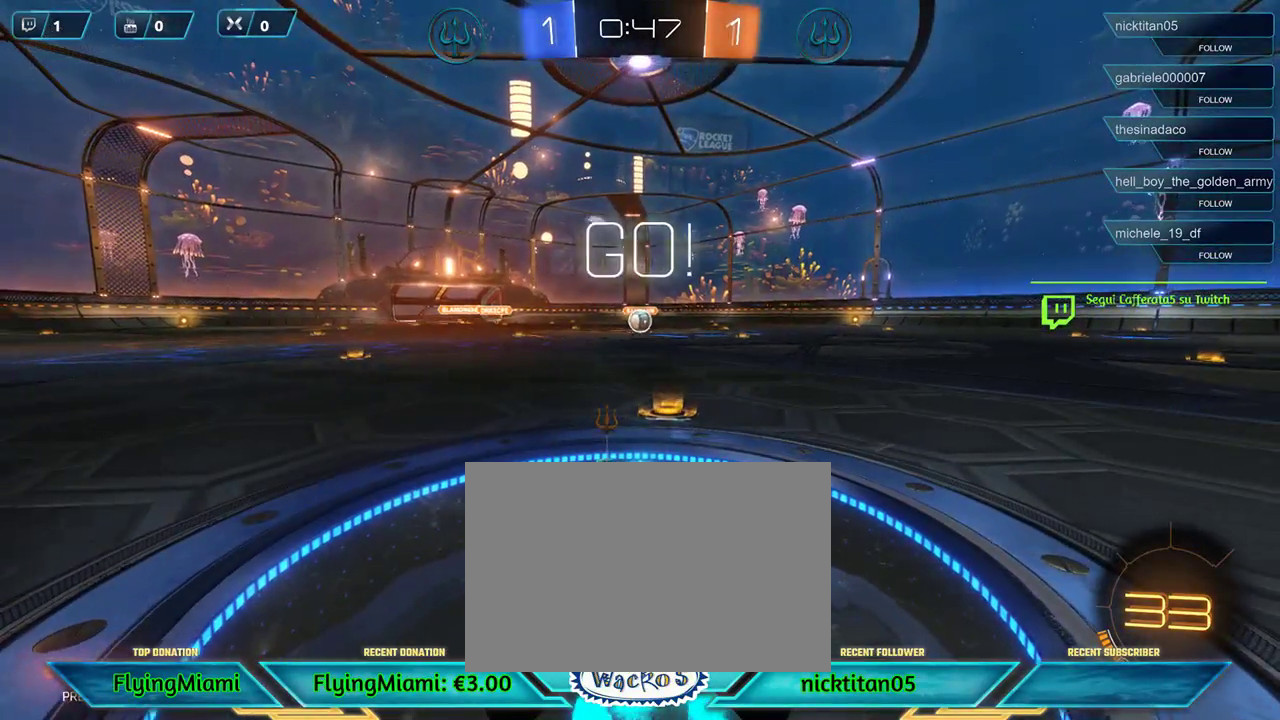
{"buttons": ["R1", "R2"], "left_stick": "center", "events": [[117, "R1", "down"]]}
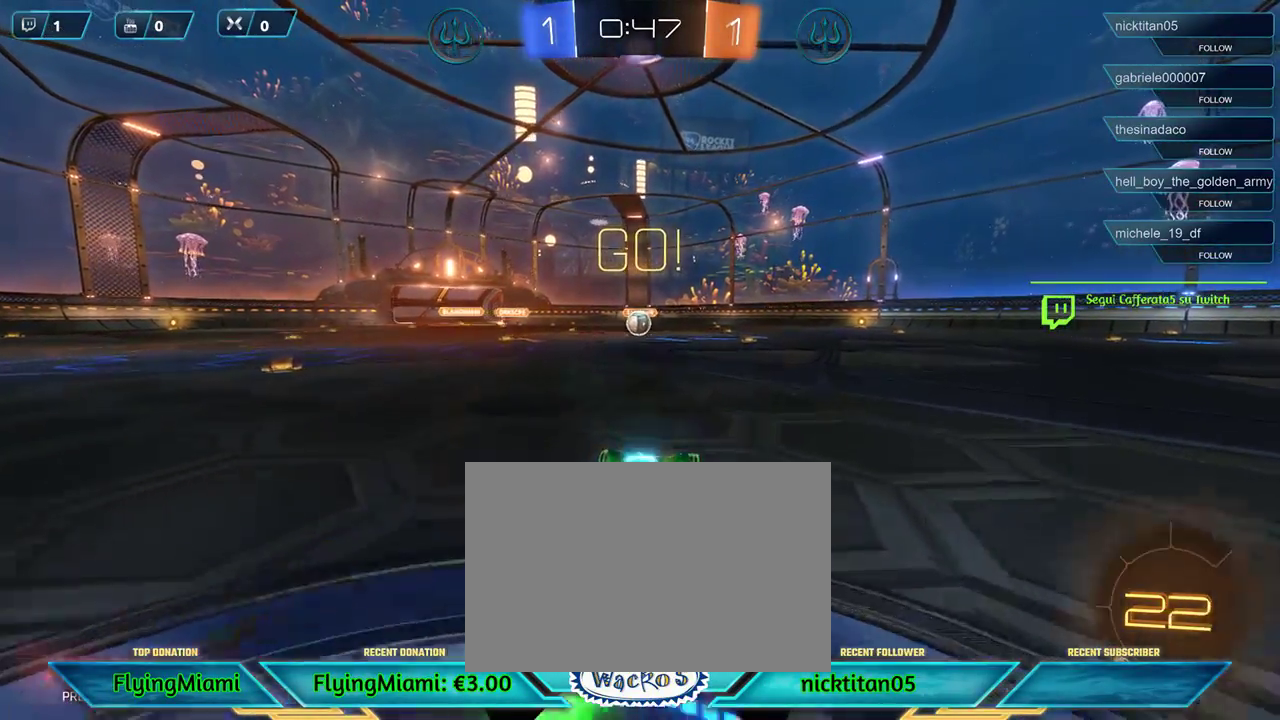
{"buttons": ["R1", "R2"], "left_stick": "center", "events": [[150, "left_stick", "left"], [283, "left_stick", "center"]]}
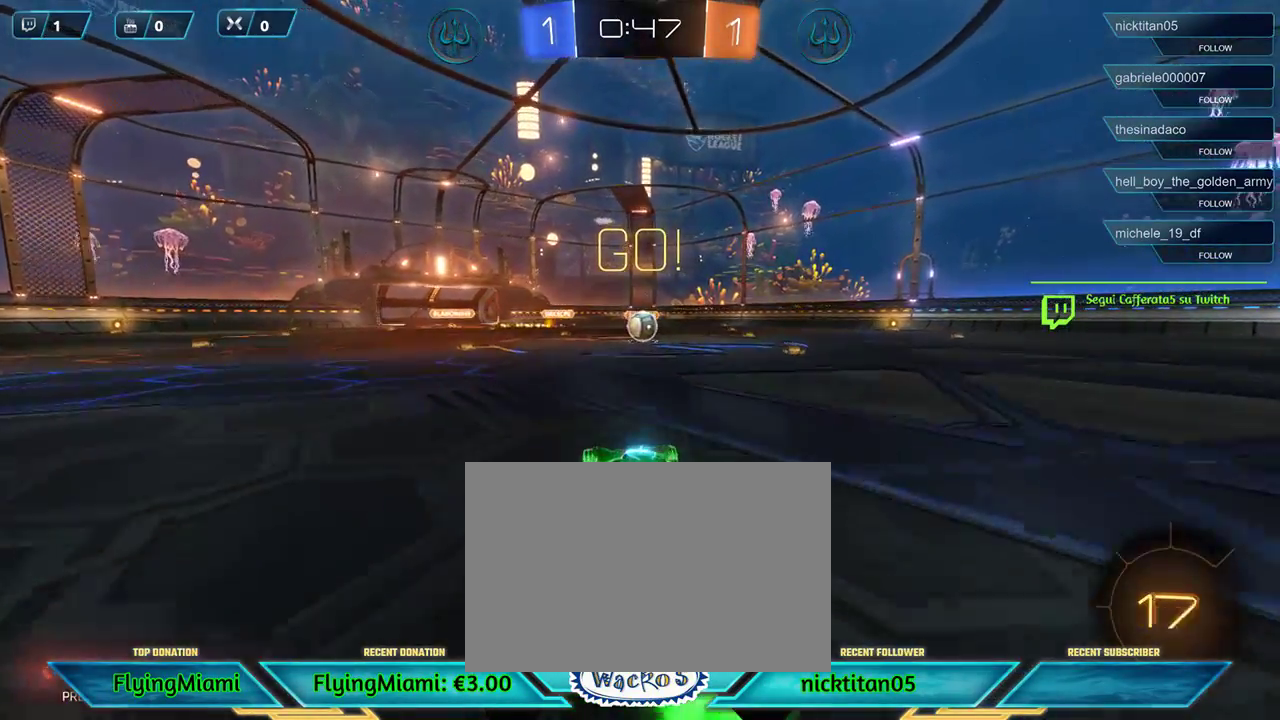
{"buttons": ["R1", "R2"], "left_stick": "right", "events": [[417, "left_stick", "right"]]}
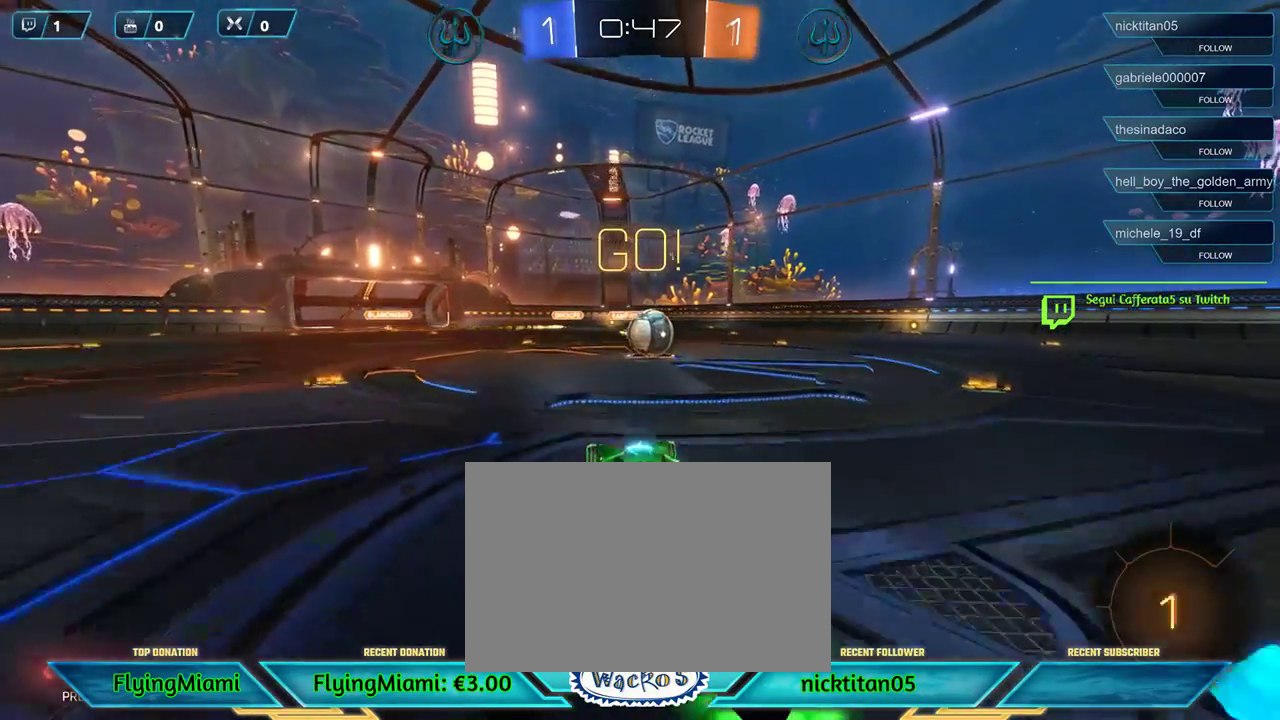
{"buttons": ["A"], "left_stick": "up-left", "events": [[150, "A", "down"], [150, "R1", "up"], [217, "R2", "up"], [250, "A", "up"], [383, "left_stick", "up"], [417, "A", "down"], [450, "left_stick", "up-left"]]}
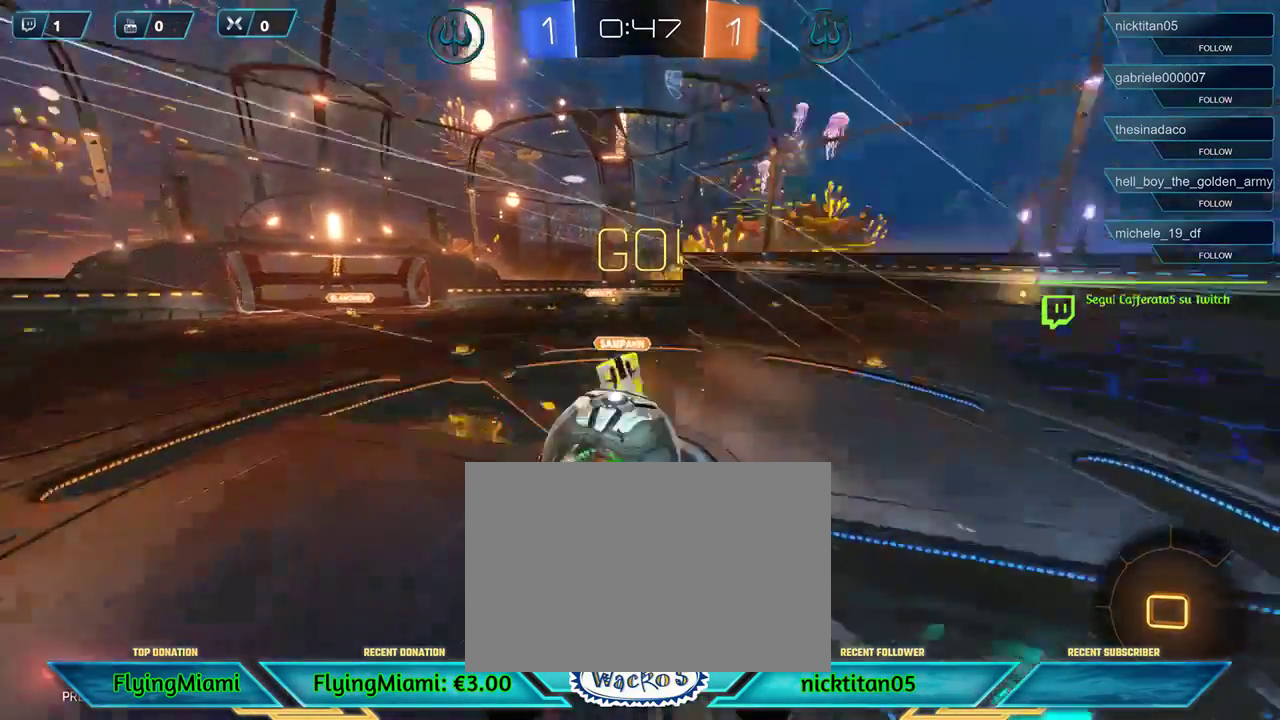
{"buttons": [], "left_stick": "left", "events": [[150, "A", "up"], [450, "left_stick", "left"]]}
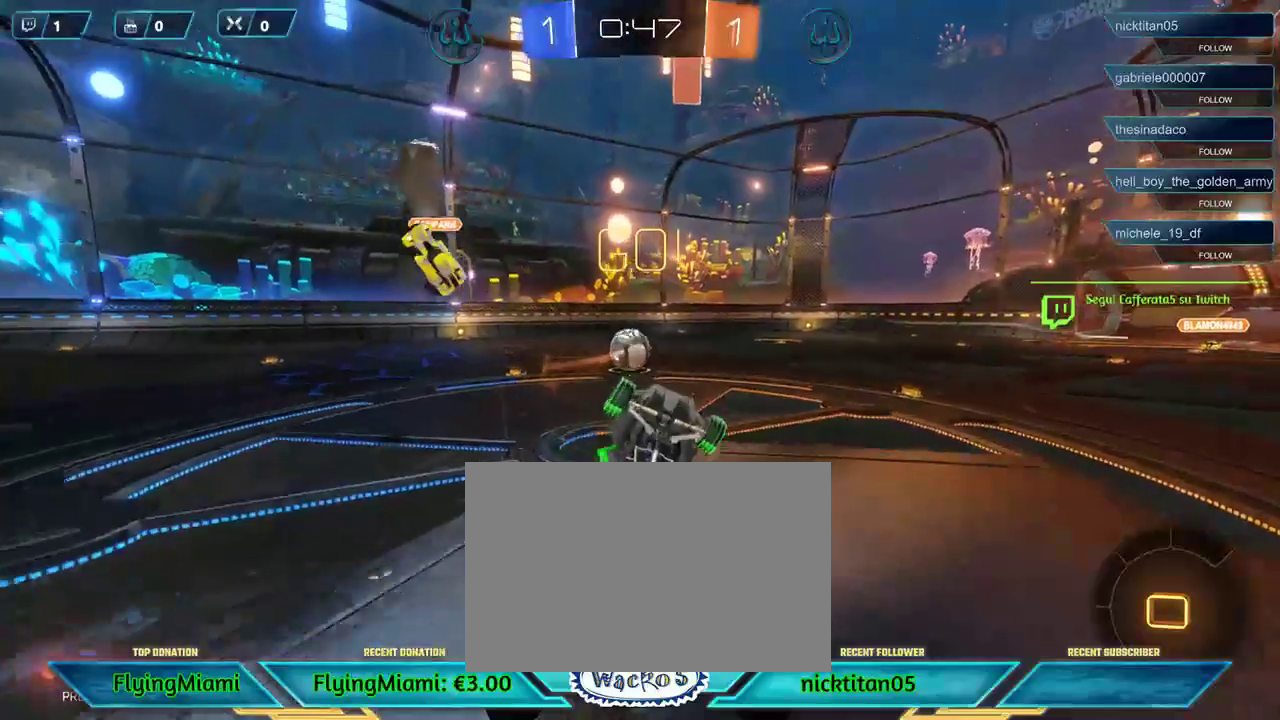
{"buttons": ["R2"], "left_stick": "center", "events": [[50, "R2", "down"], [217, "left_stick", "center"], [250, "L1", "down"], [350, "L1", "up"]]}
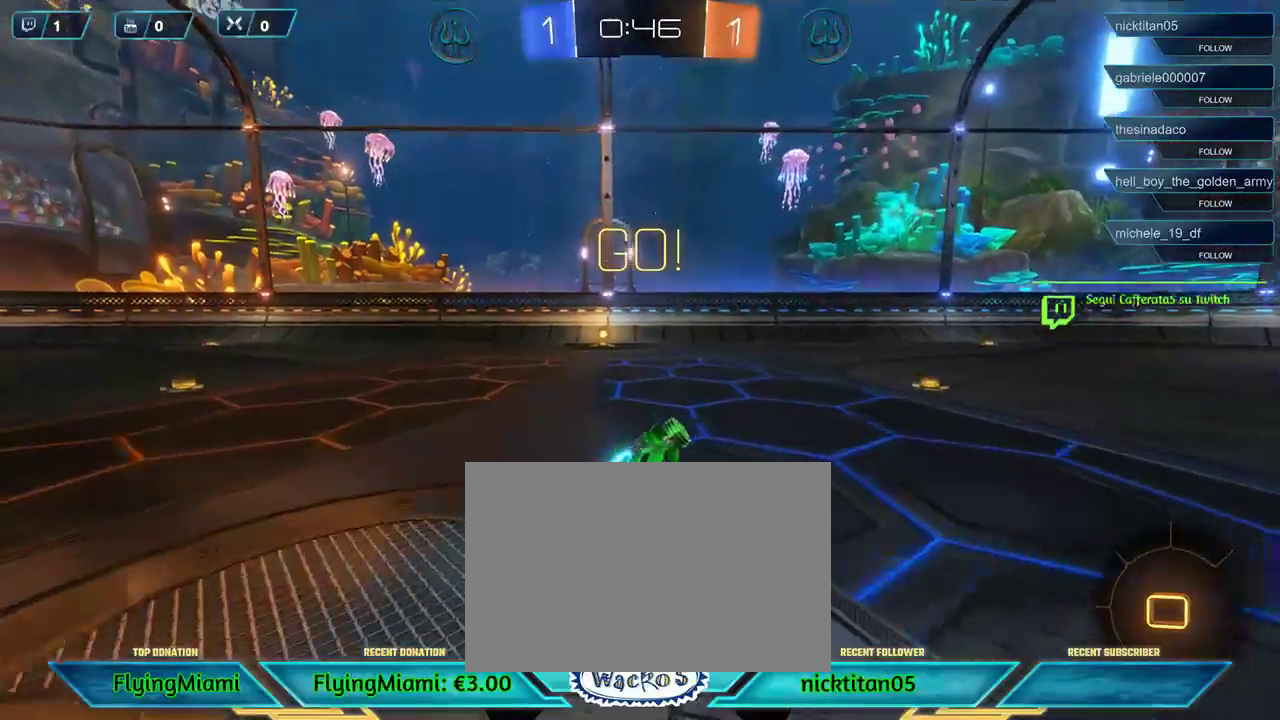
{"buttons": ["R2"], "left_stick": "center", "events": [[217, "left_stick", "left"], [417, "left_stick", "center"]]}
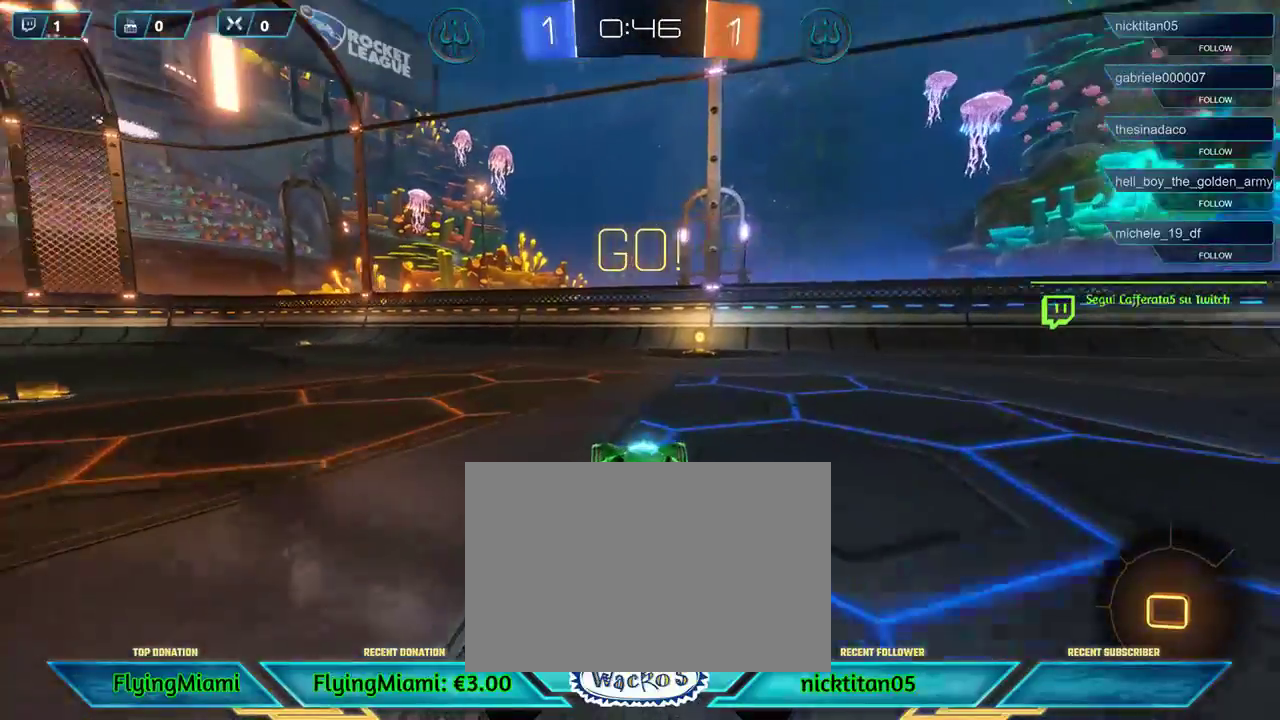
{"buttons": ["R2"], "left_stick": "center", "events": [[117, "left_stick", "right"], [283, "left_stick", "center"]]}
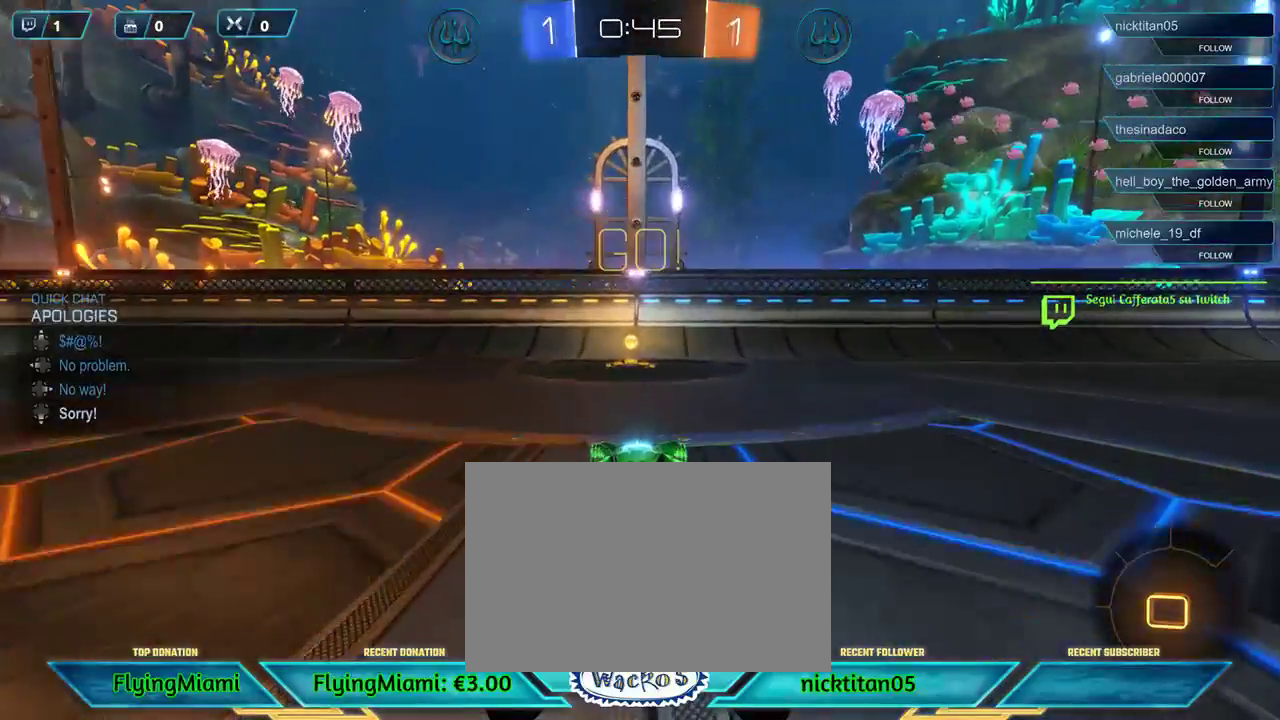
{"buttons": ["L1", "R2"], "left_stick": "left", "events": [[150, "DPAD_RIGHT", "down"], [250, "DPAD_RIGHT", "up"], [350, "DPAD_LEFT", "down"], [417, "left_stick", "left"], [483, "DPAD_LEFT", "up"], [483, "L1", "down"]]}
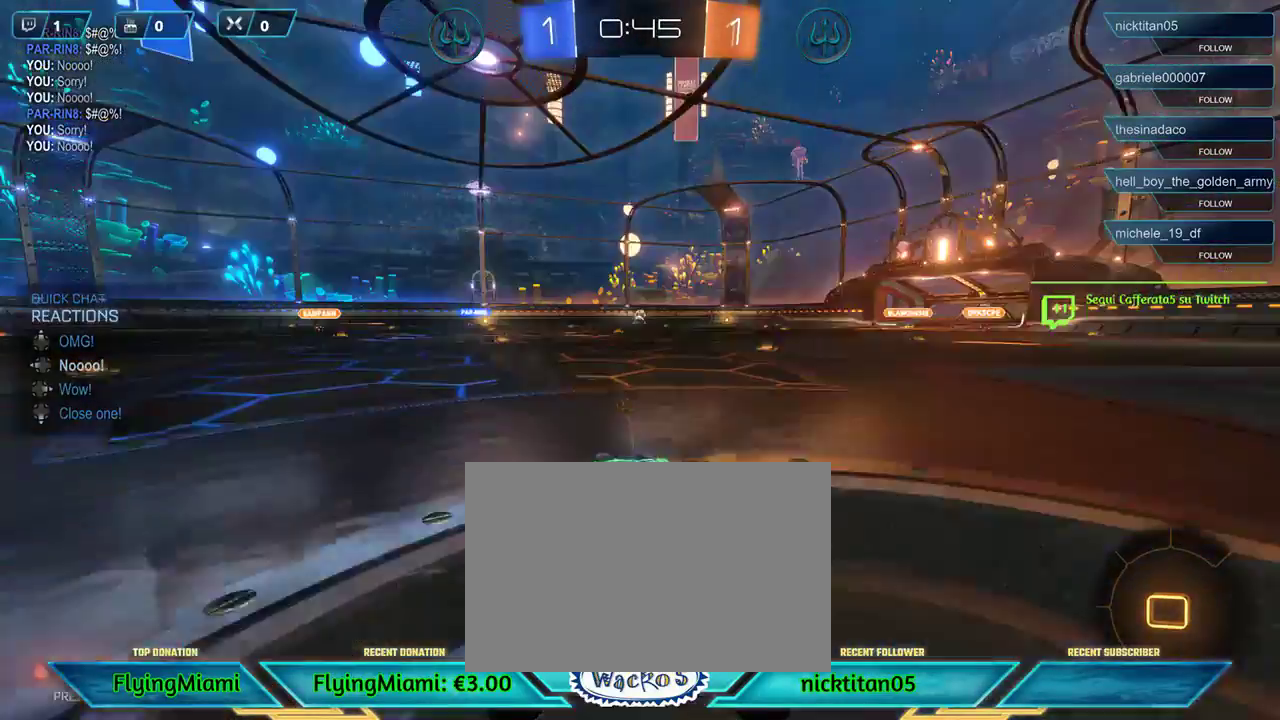
{"buttons": ["R2"], "left_stick": "left", "events": [[117, "L1", "up"]]}
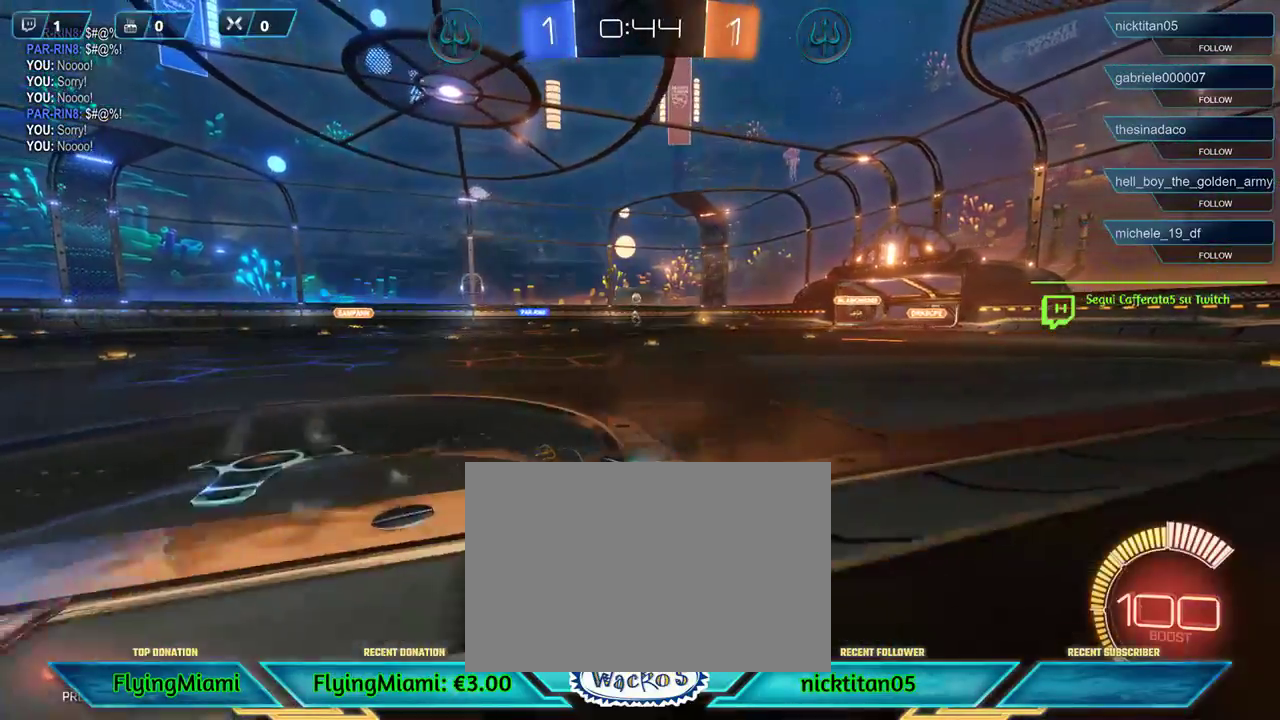
{"buttons": ["R2"], "left_stick": "left", "events": []}
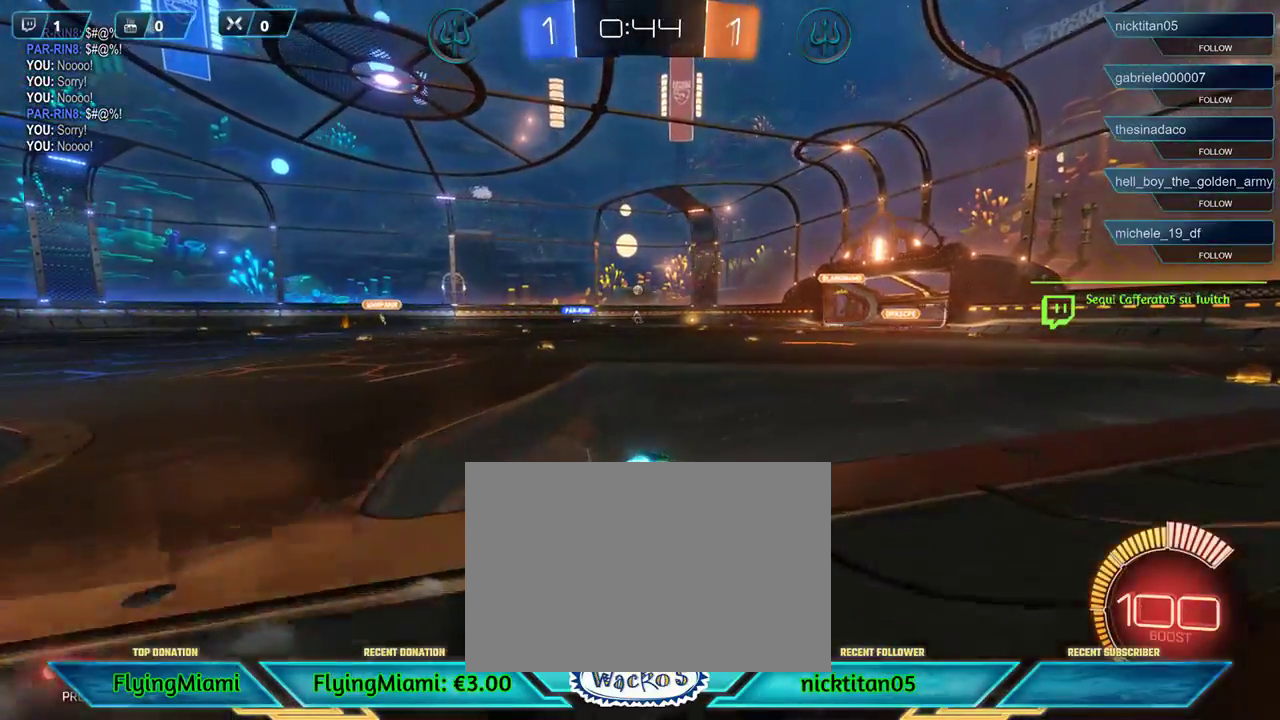
{"buttons": ["R2"], "left_stick": "up-right", "events": [[117, "left_stick", "right"], [283, "A", "down"], [350, "A", "up"], [350, "left_stick", "up-right"]]}
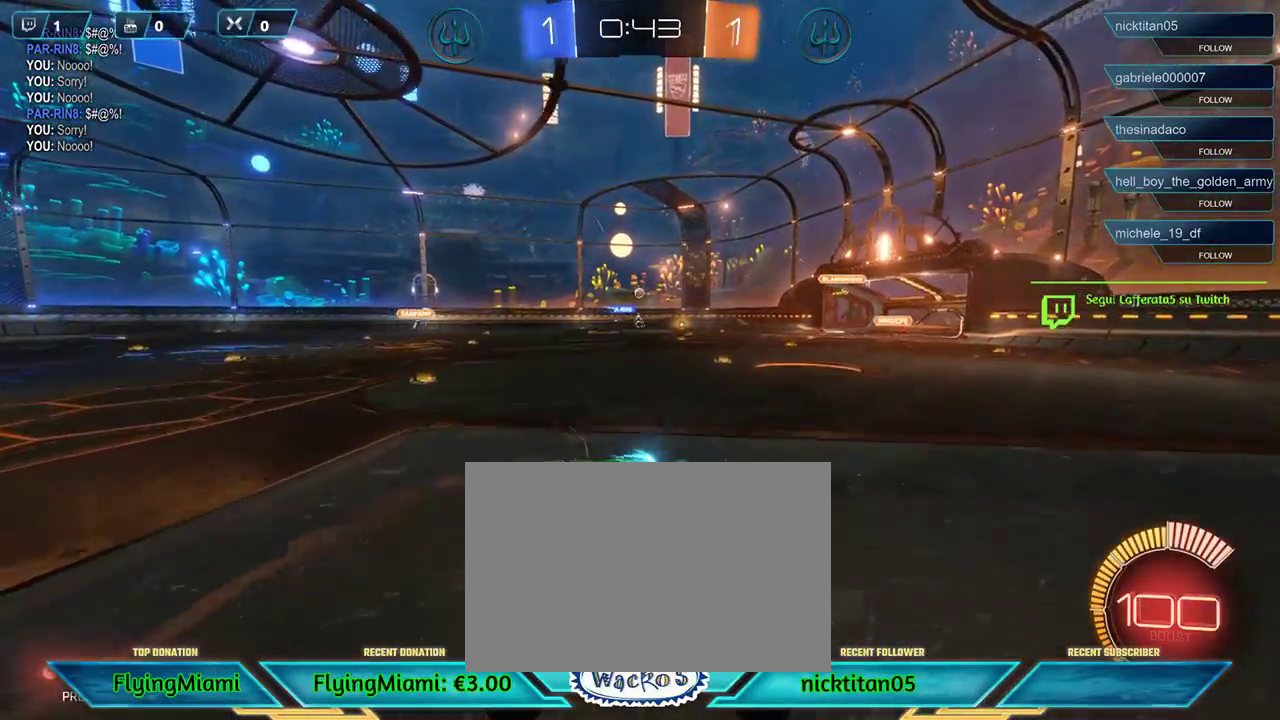
{"buttons": ["R2"], "left_stick": "left", "events": [[50, "left_stick", "left"], [117, "A", "down"], [183, "A", "up"], [283, "A", "down"], [350, "A", "up"]]}
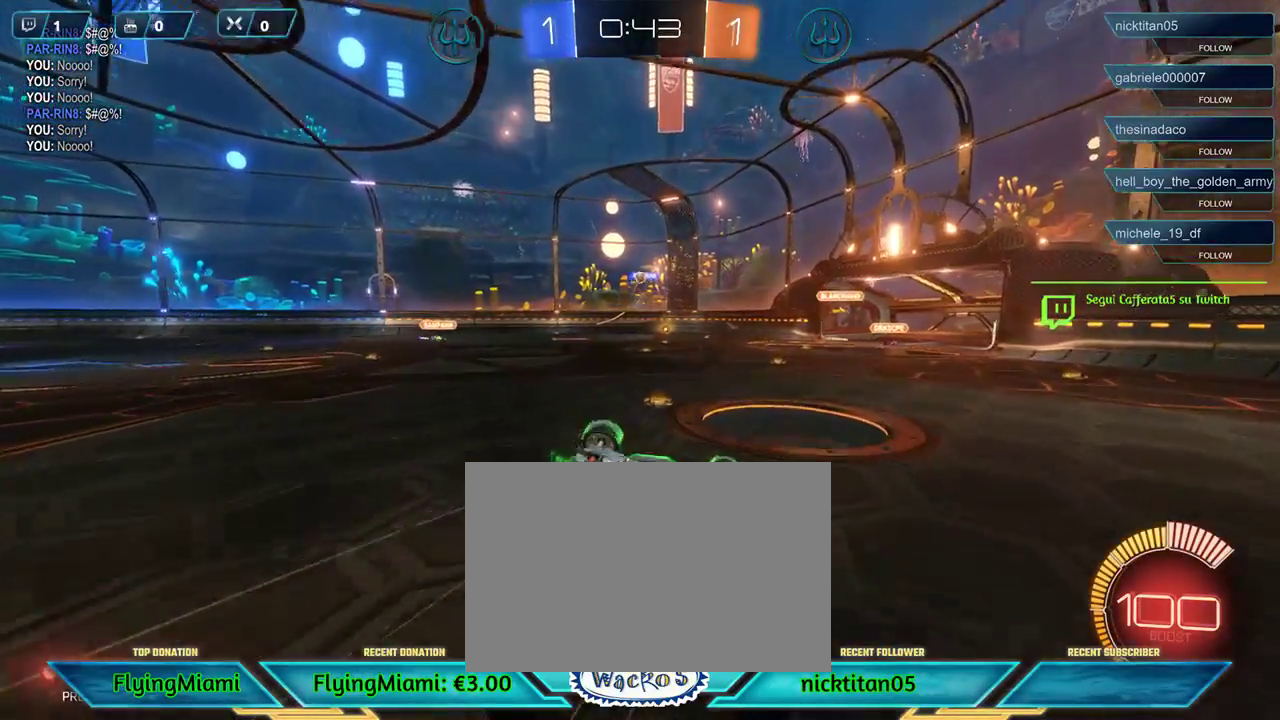
{"buttons": ["L2"], "left_stick": "center", "events": [[83, "DPAD_UP", "down"], [183, "DPAD_UP", "up"], [317, "R2", "up"], [383, "left_stick", "center"], [483, "L2", "down"]]}
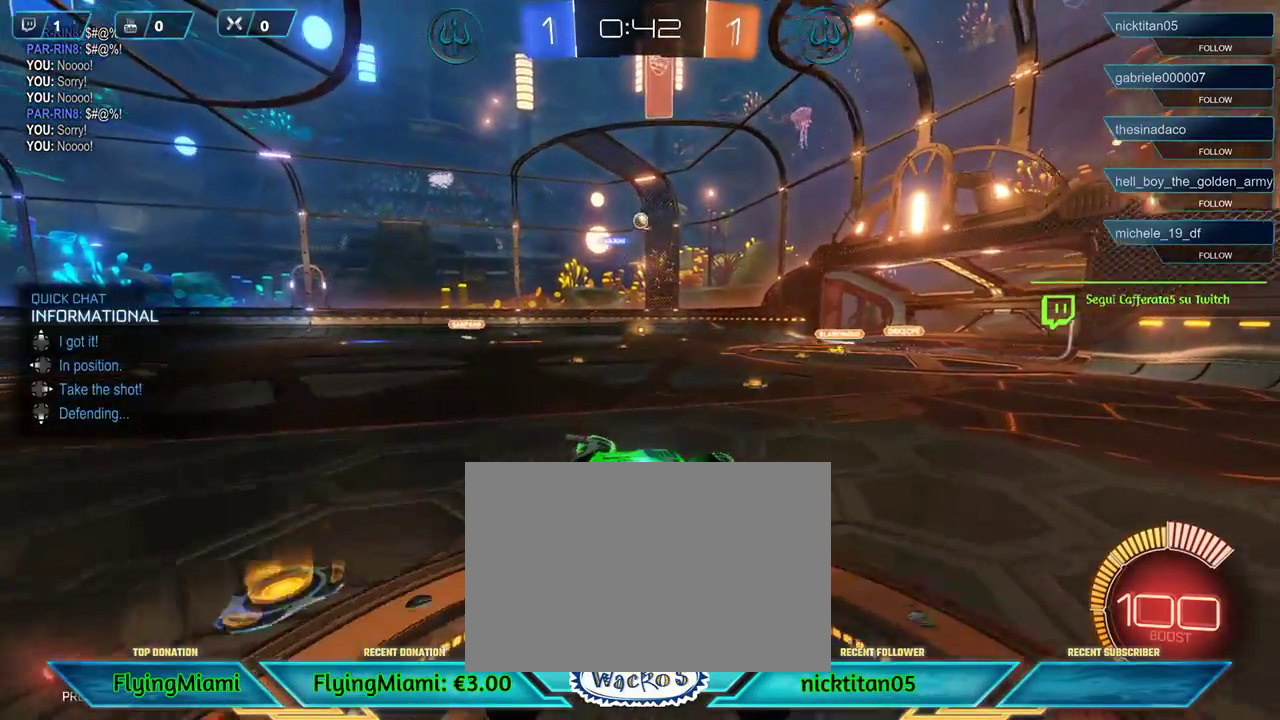
{"buttons": ["L2"], "left_stick": "center", "events": [[150, "DPAD_LEFT", "down"], [283, "DPAD_LEFT", "up"]]}
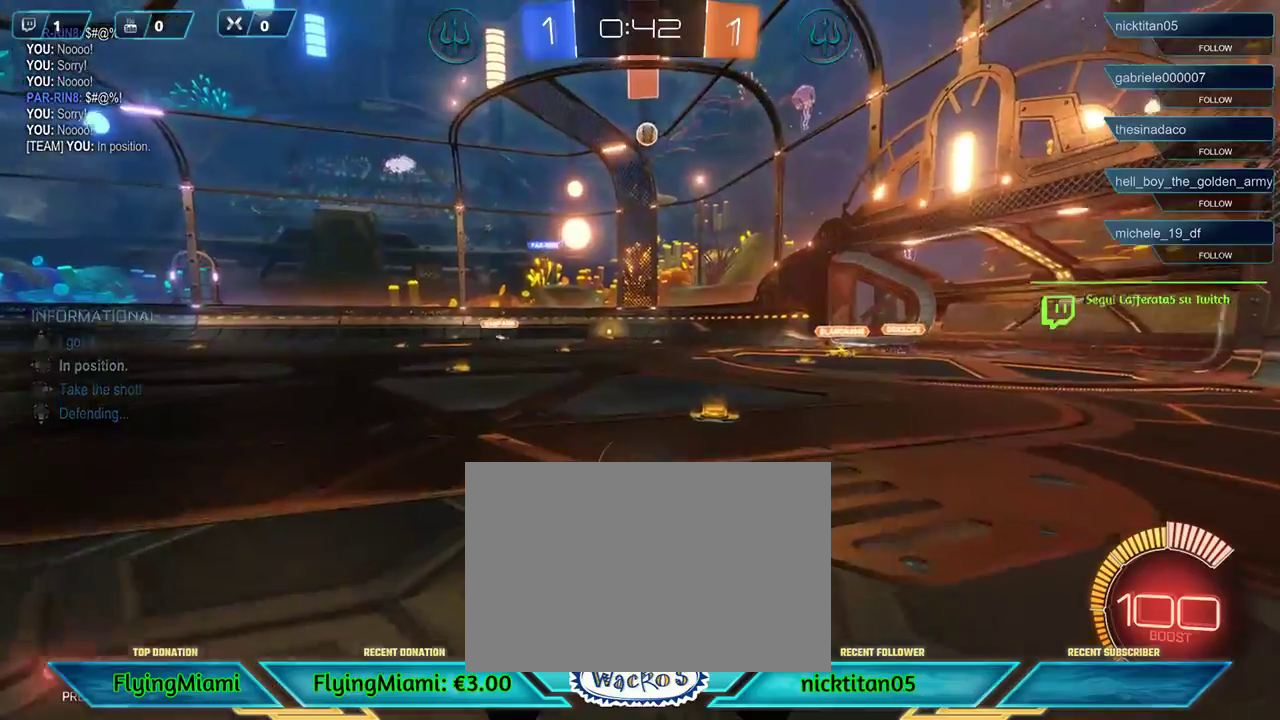
{"buttons": ["R2"], "left_stick": "left", "events": [[150, "L2", "up"], [250, "R2", "down"], [250, "left_stick", "left"]]}
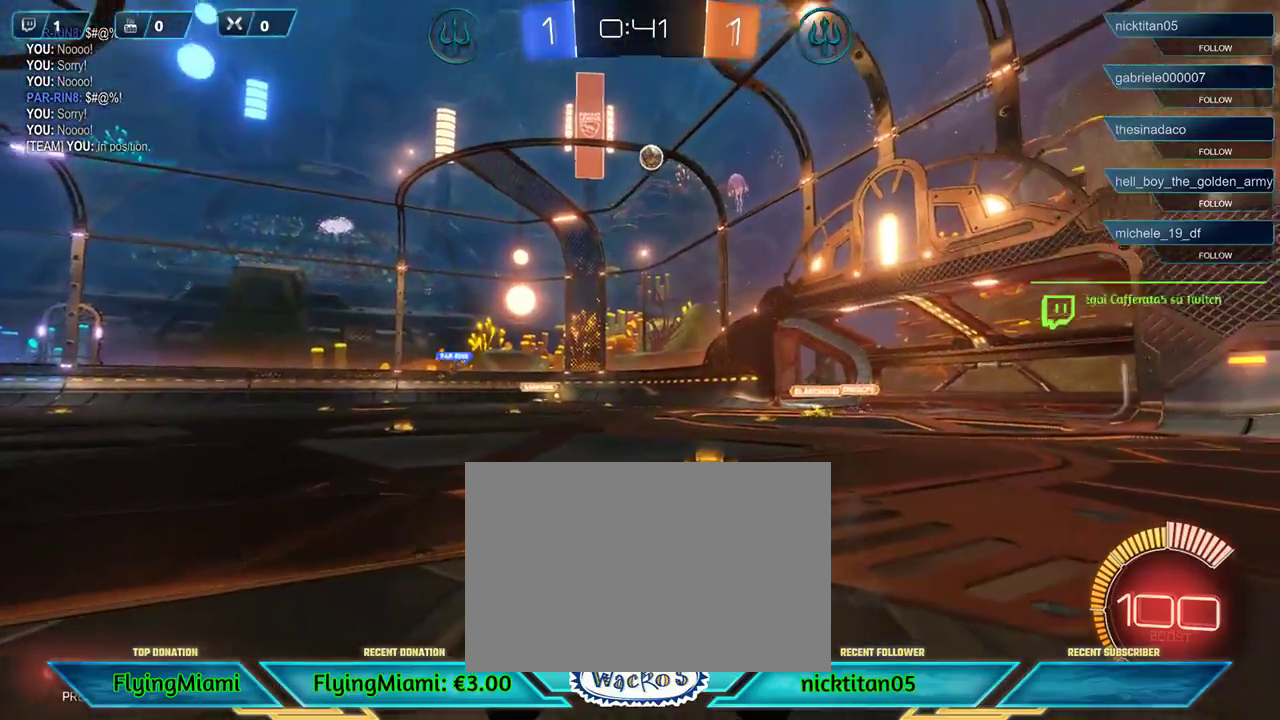
{"buttons": ["R2"], "left_stick": "left", "events": [[217, "R2", "up"], [250, "left_stick", "center"], [417, "R2", "down"], [417, "left_stick", "left"]]}
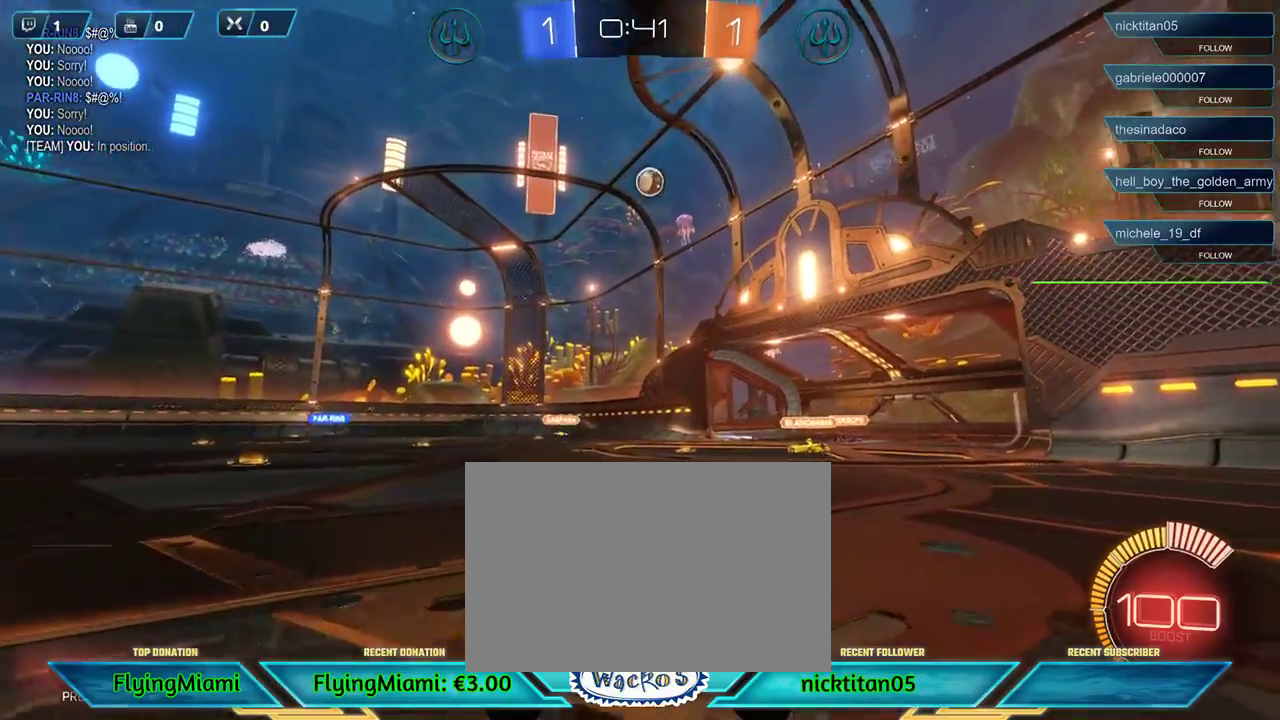
{"buttons": ["R1", "R2"], "left_stick": "center", "events": [[83, "left_stick", "down-right"], [217, "R1", "down"], [250, "left_stick", "down"], [283, "A", "down"], [417, "A", "up"], [417, "left_stick", "center"]]}
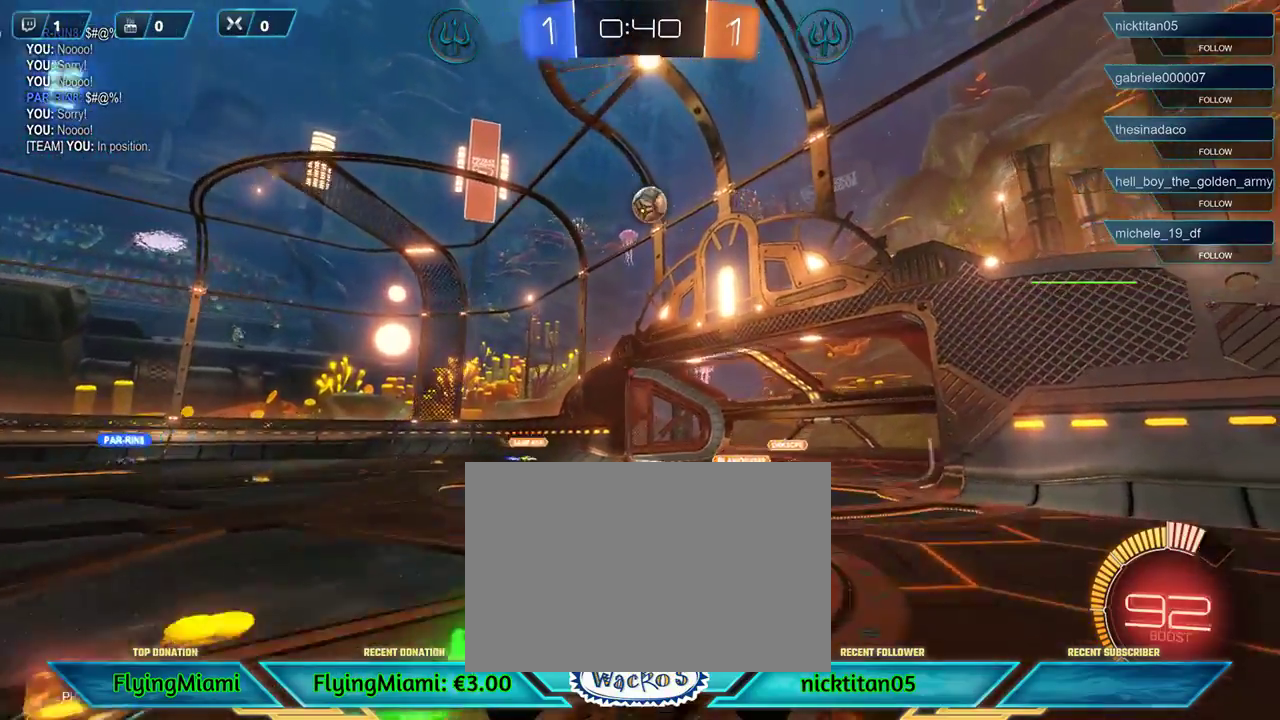
{"buttons": ["R1", "R2"], "left_stick": "center", "events": []}
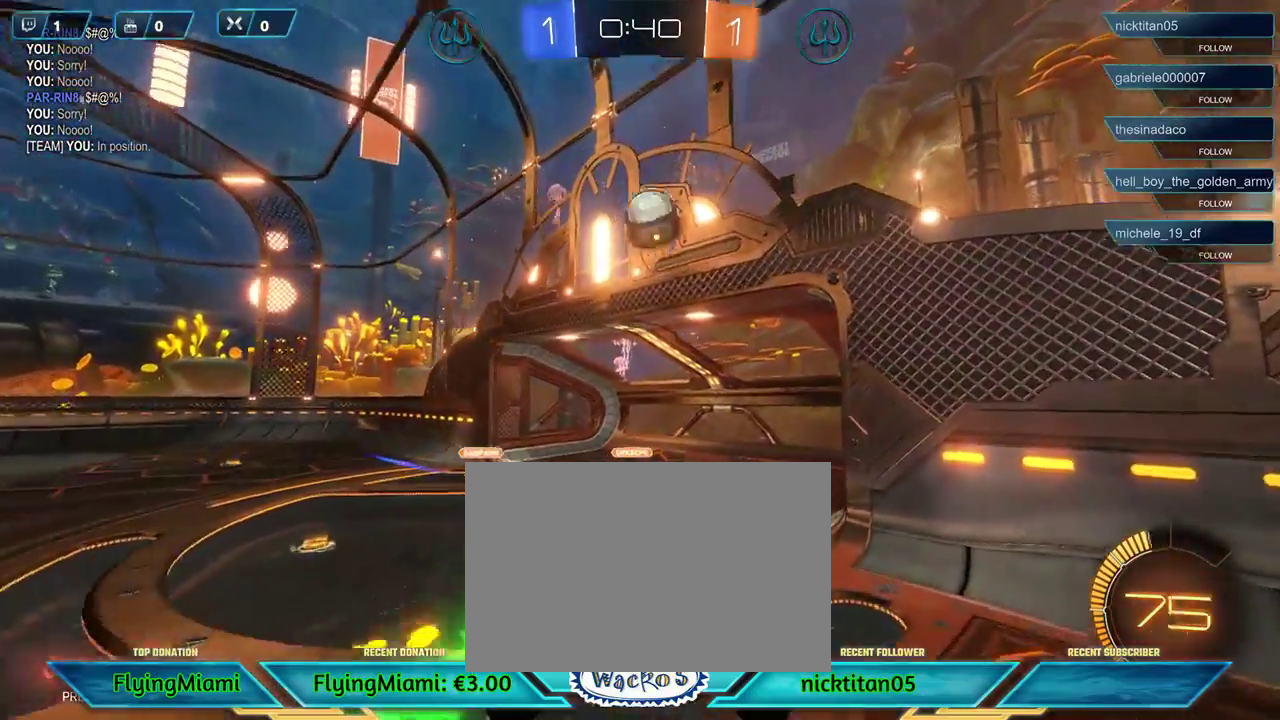
{"buttons": ["A", "R1", "R2", "L3"], "left_stick": "left", "events": [[217, "left_stick", "up-right"], [283, "A", "down"], [283, "left_stick", "up-left"], [350, "A", "up"], [350, "L3", "down"], [383, "left_stick", "left"], [417, "A", "down"]]}
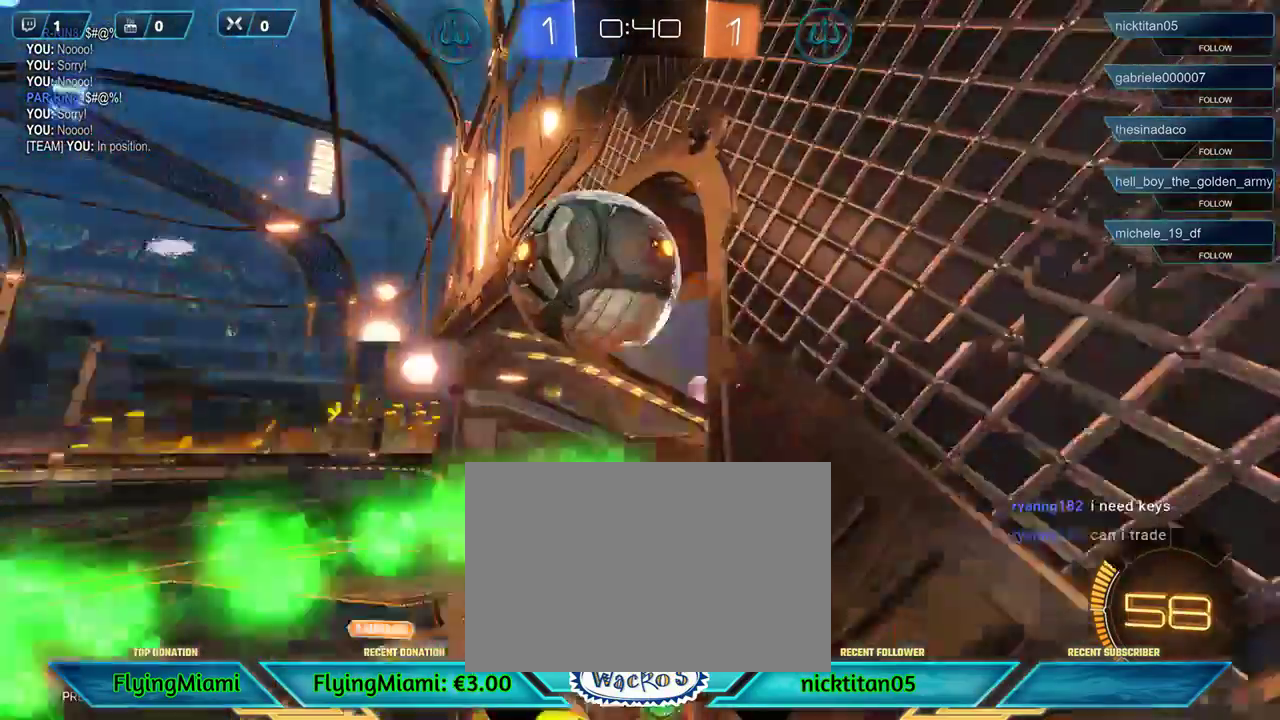
{"buttons": ["R2"], "left_stick": "left", "events": [[50, "A", "up"], [83, "R1", "up"], [83, "R2", "up"], [117, "L3", "up"], [367, "R2", "down"]]}
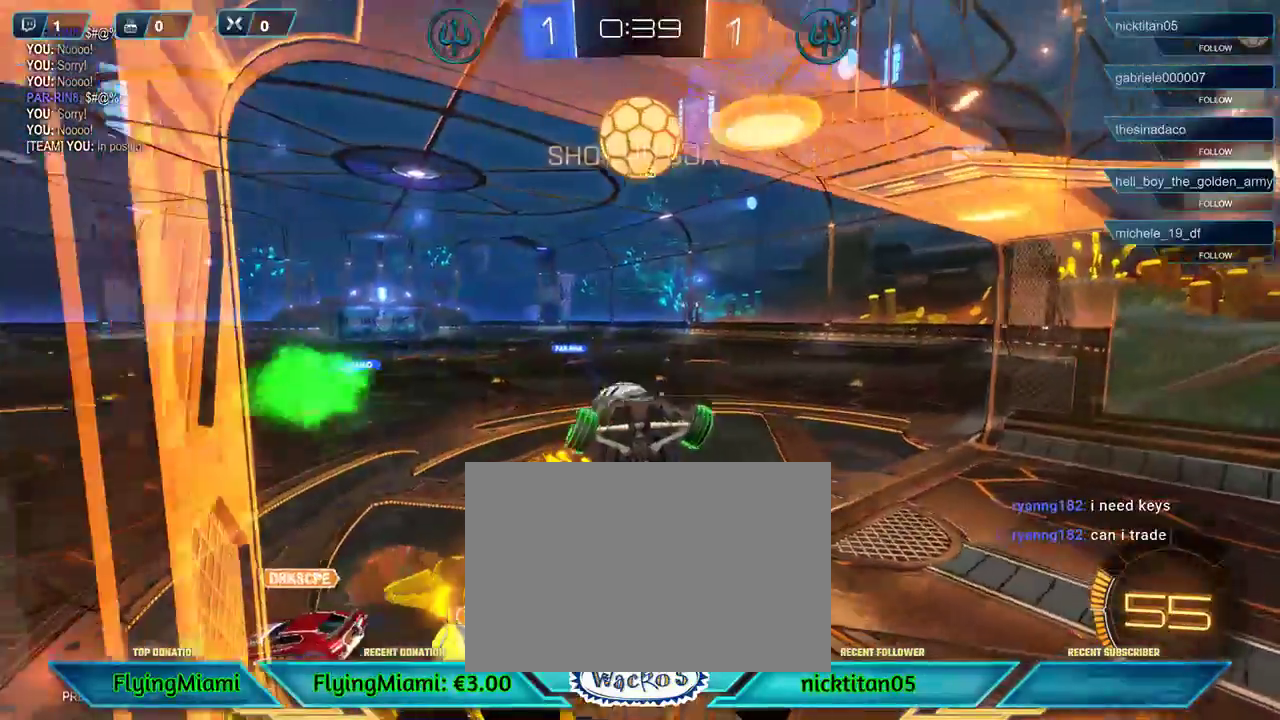
{"buttons": ["R2"], "left_stick": "left", "events": [[317, "DPAD_RIGHT", "down"], [433, "DPAD_RIGHT", "up"]]}